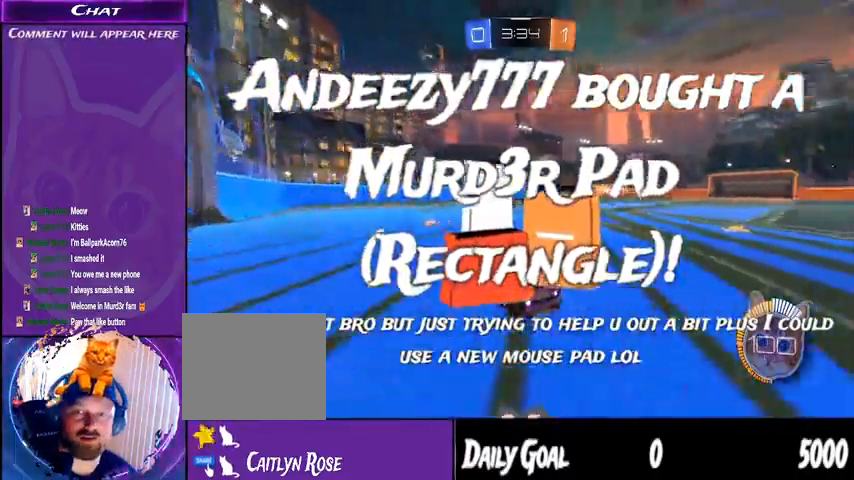
Gameplay with a controller (PlayStation layout); each line is a JSON object with the inputs held at the frame after it (dt_ms = milliseconds from this image to that frame). "events" lists button and stick changes between this image and that frame as [ms after this image, input, new state], when the widget could be followed in between. Not read: HOME SELECT.
{"dt_ms": 1000, "buttons": ["R2"], "left_stick": "left", "right_stick": "center"}
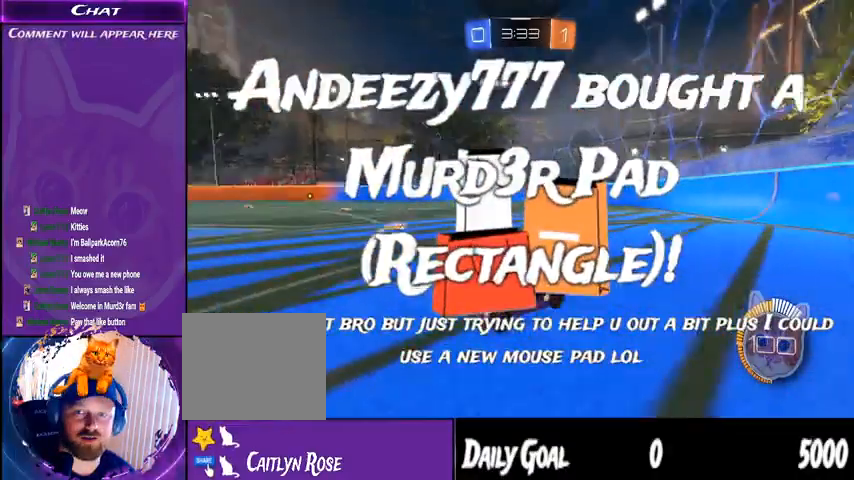
{"dt_ms": 500, "buttons": ["R2"], "left_stick": "center", "right_stick": "center", "events": [[100, "L1", "down"], [167, "L1", "up"], [500, "left_stick", "center"]]}
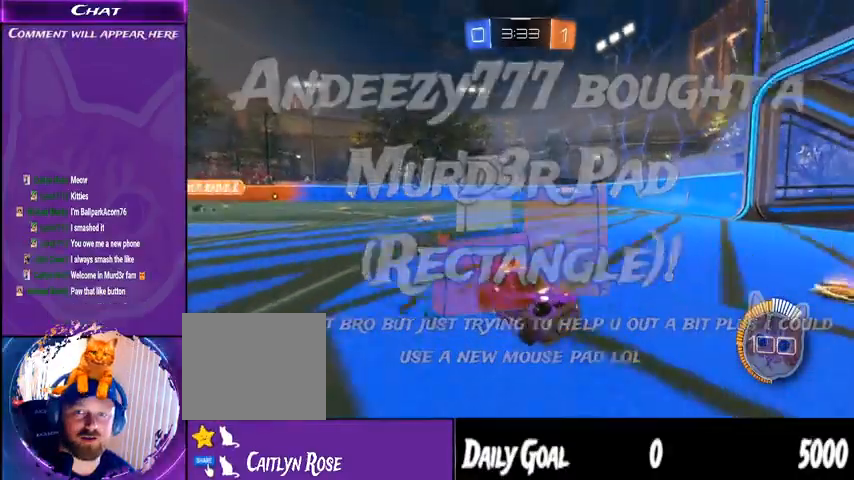
{"dt_ms": 500, "buttons": ["R2"], "left_stick": "center", "right_stick": "center", "events": []}
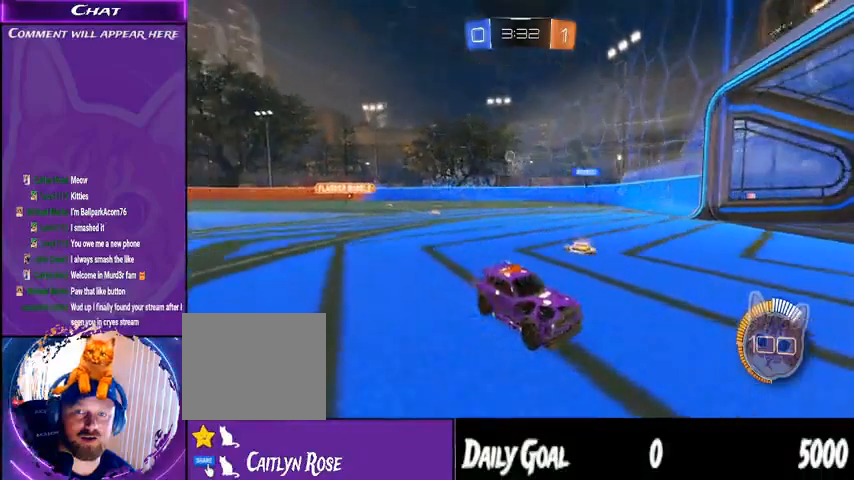
{"dt_ms": 500, "buttons": ["L1", "R2"], "left_stick": "left", "right_stick": "center", "events": [[100, "left_stick", "left"], [200, "L1", "down"]]}
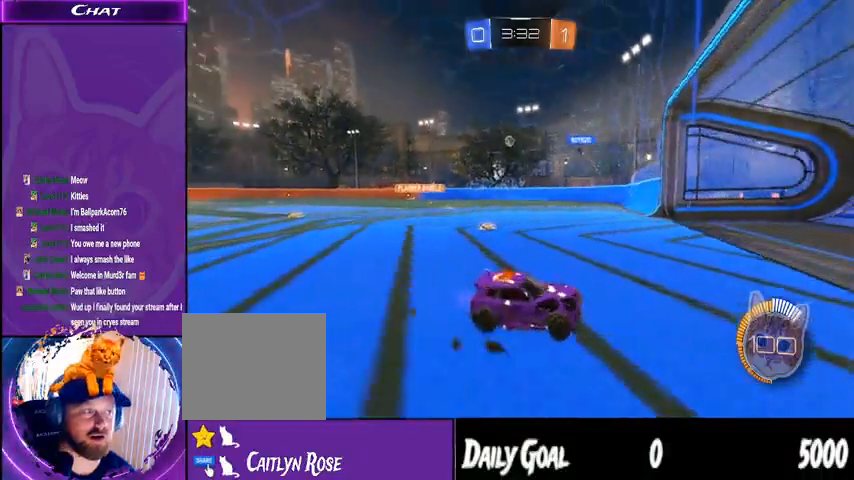
{"dt_ms": 500, "buttons": ["R2"], "left_stick": "left", "right_stick": "center", "events": [[267, "L1", "up"]]}
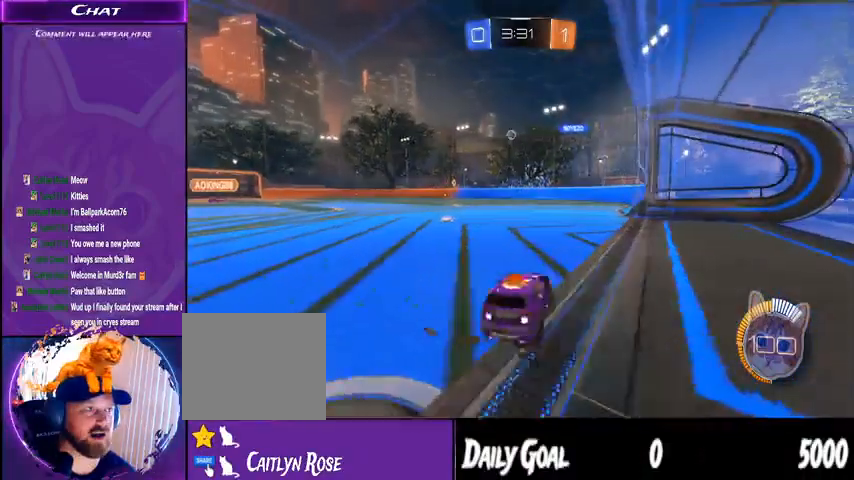
{"dt_ms": 500, "buttons": ["R2"], "left_stick": "center", "right_stick": "center", "events": [[167, "left_stick", "center"]]}
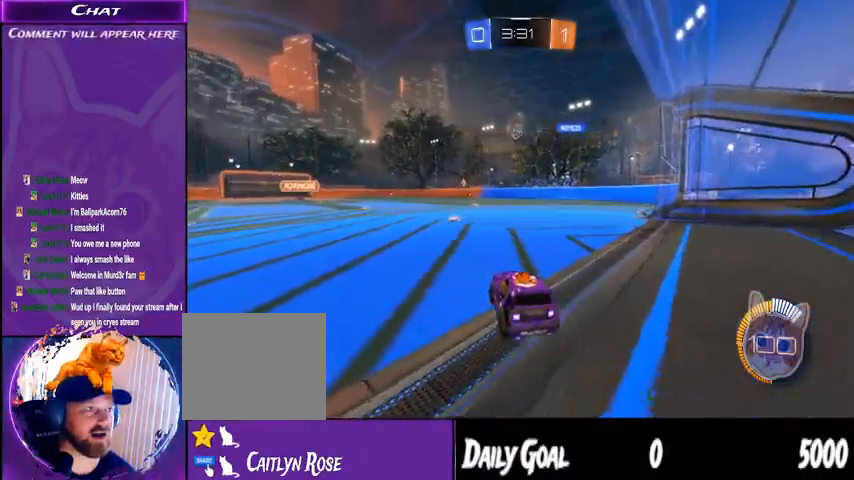
{"dt_ms": 500, "buttons": ["R2"], "left_stick": "center", "right_stick": "center", "events": [[67, "left_stick", "left"], [200, "left_stick", "center"]]}
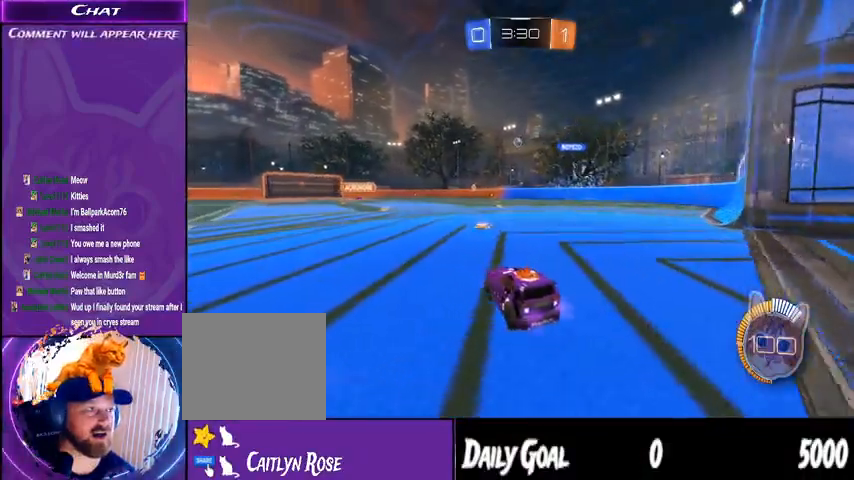
{"dt_ms": 500, "buttons": ["R2"], "left_stick": "center", "right_stick": "center", "events": [[67, "left_stick", "right"], [167, "left_stick", "center"]]}
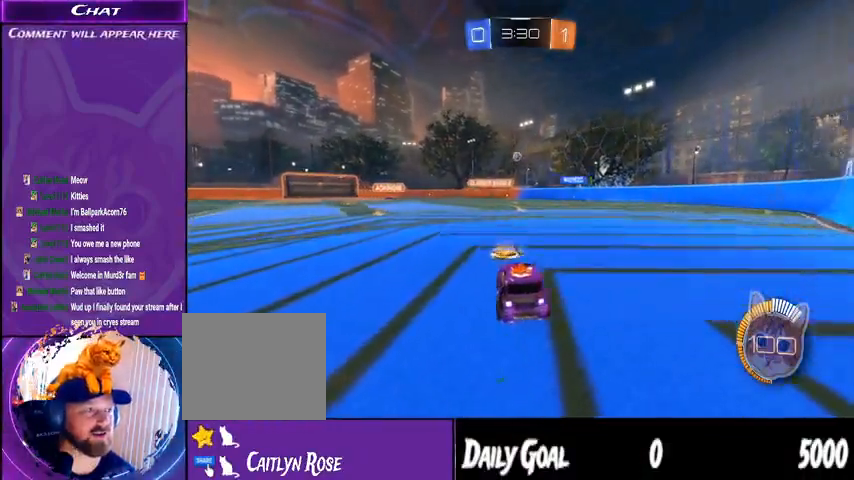
{"dt_ms": 1000, "buttons": ["R2"], "left_stick": "center", "right_stick": "center"}
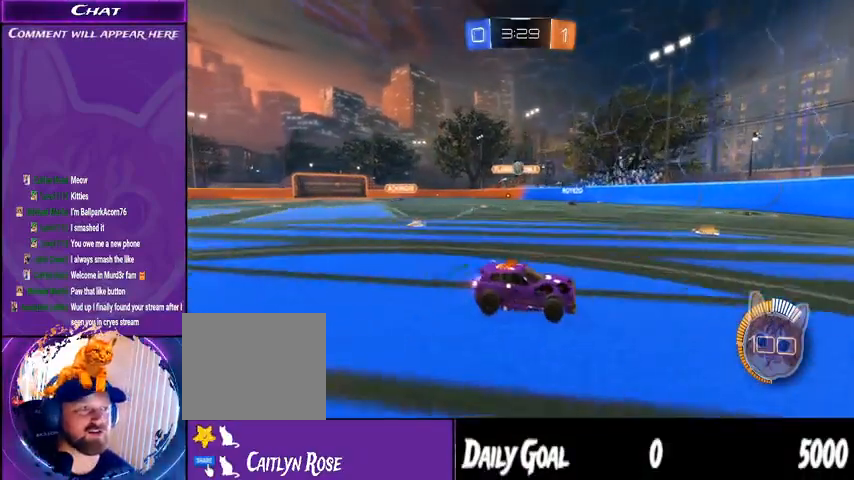
{"dt_ms": 500, "buttons": ["R2"], "left_stick": "left", "right_stick": "center", "events": [[67, "left_stick", "left"]]}
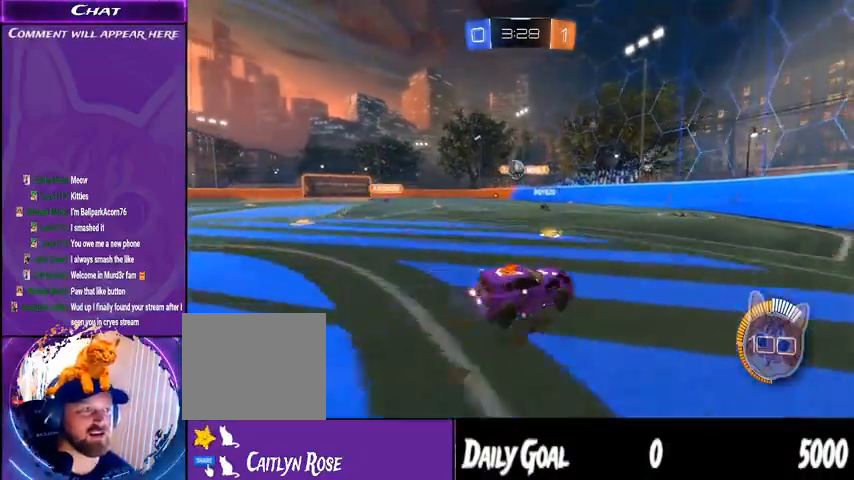
{"dt_ms": 500, "buttons": ["CROSS", "L1", "R1", "R2"], "left_stick": "right", "right_stick": "center", "events": [[233, "R1", "down"], [367, "CROSS", "down"], [400, "left_stick", "center"], [467, "L1", "down"], [467, "left_stick", "right"]]}
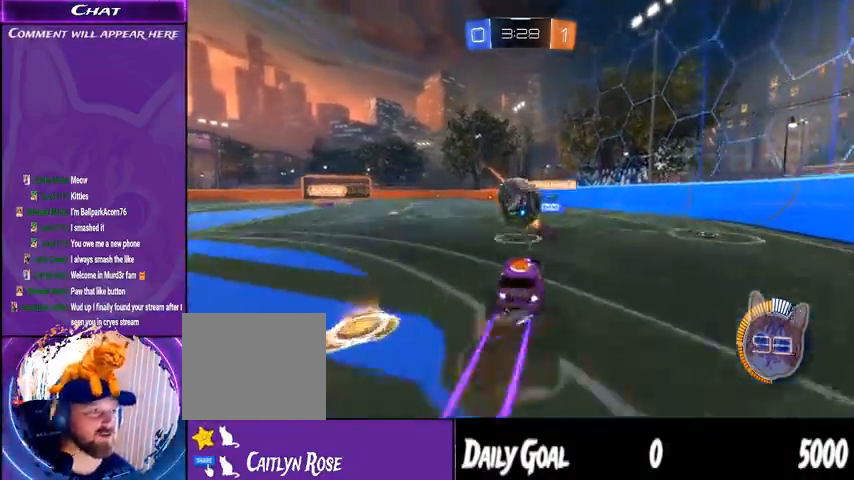
{"dt_ms": 500, "buttons": ["R2"], "left_stick": "center", "right_stick": "center", "events": [[67, "left_stick", "center"], [200, "CROSS", "up"], [267, "L1", "up"], [267, "R1", "up"]]}
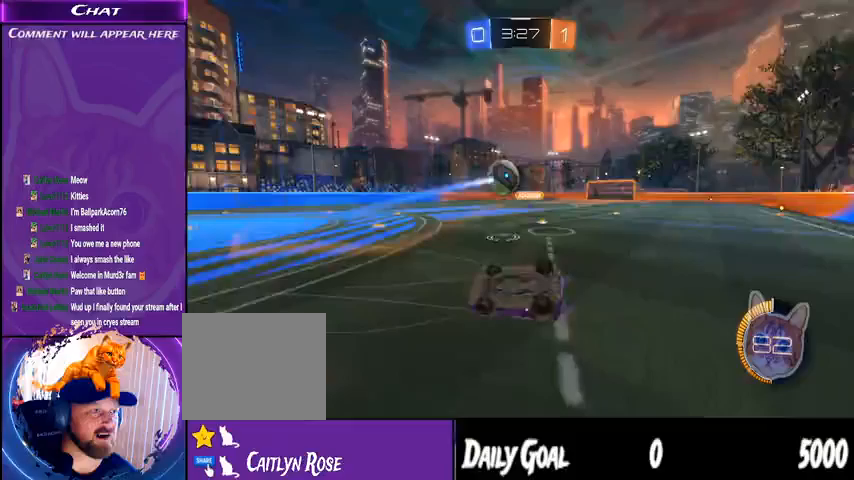
{"dt_ms": 500, "buttons": ["R2"], "left_stick": "center", "right_stick": "center", "events": []}
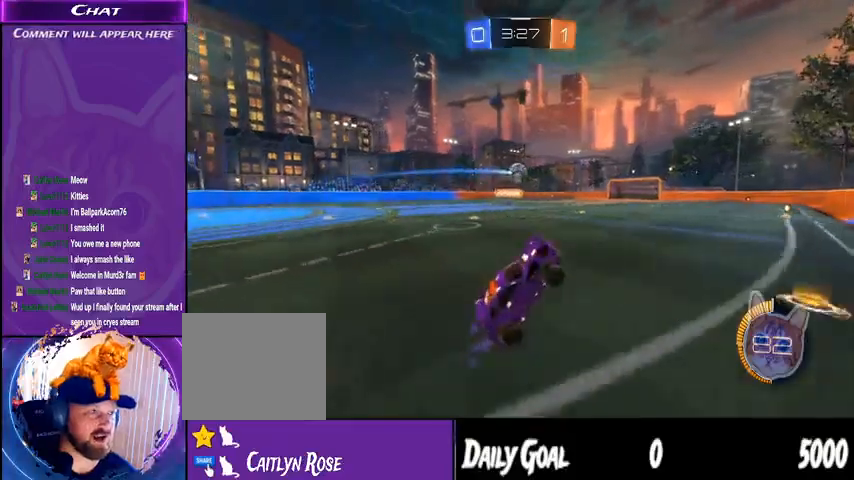
{"dt_ms": 500, "buttons": ["R2"], "left_stick": "left", "right_stick": "center", "events": [[33, "left_stick", "left"]]}
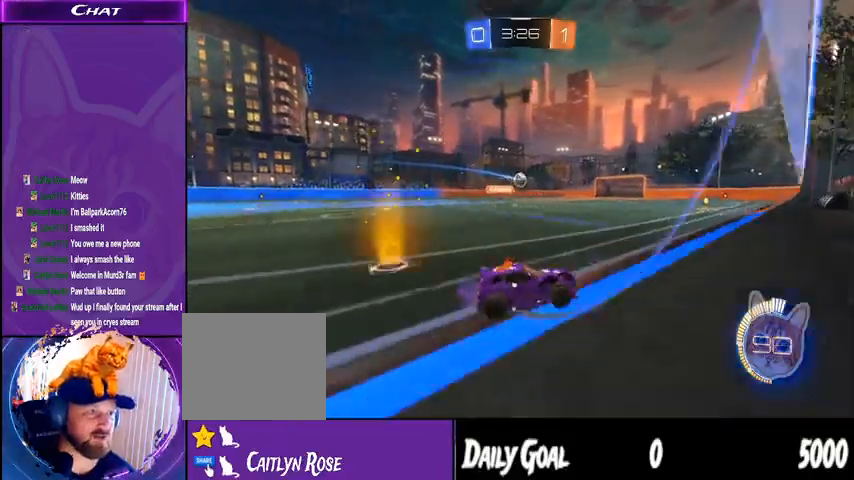
{"dt_ms": 500, "buttons": ["R2"], "left_stick": "center", "right_stick": "center", "events": [[33, "R1", "down"], [33, "left_stick", "center"], [167, "left_stick", "left"], [367, "left_stick", "center"], [433, "R1", "up"]]}
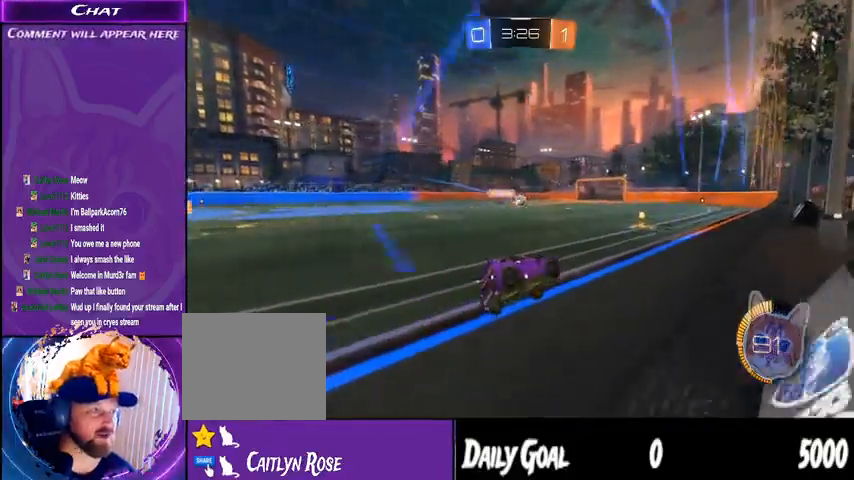
{"dt_ms": 500, "buttons": ["R2"], "left_stick": "center", "right_stick": "center", "events": [[67, "left_stick", "down-left"], [267, "left_stick", "center"], [433, "left_stick", "right"], [500, "left_stick", "center"]]}
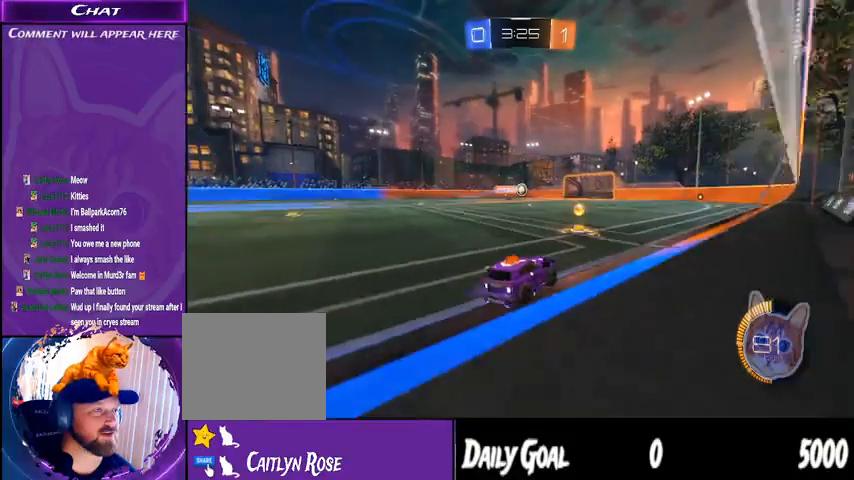
{"dt_ms": 500, "buttons": ["R2"], "left_stick": "center", "right_stick": "center", "events": [[233, "left_stick", "down-right"], [500, "left_stick", "center"]]}
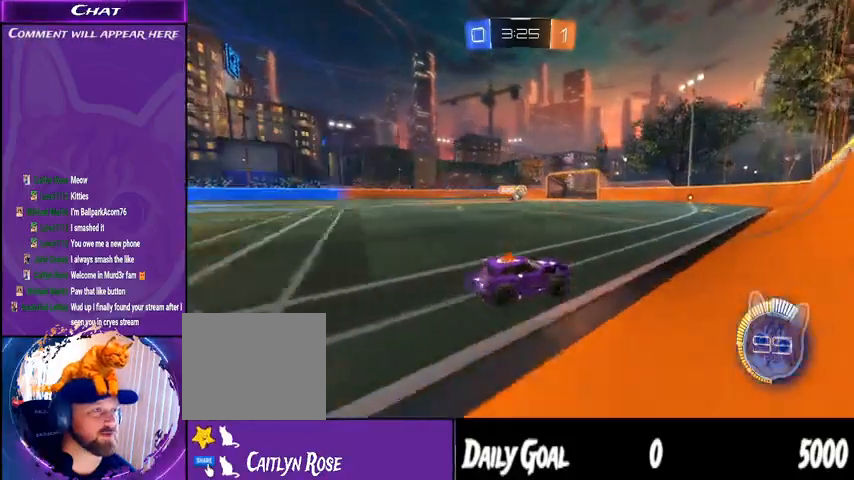
{"dt_ms": 500, "buttons": ["R2"], "left_stick": "center", "right_stick": "center", "events": [[200, "left_stick", "down-left"], [467, "left_stick", "center"]]}
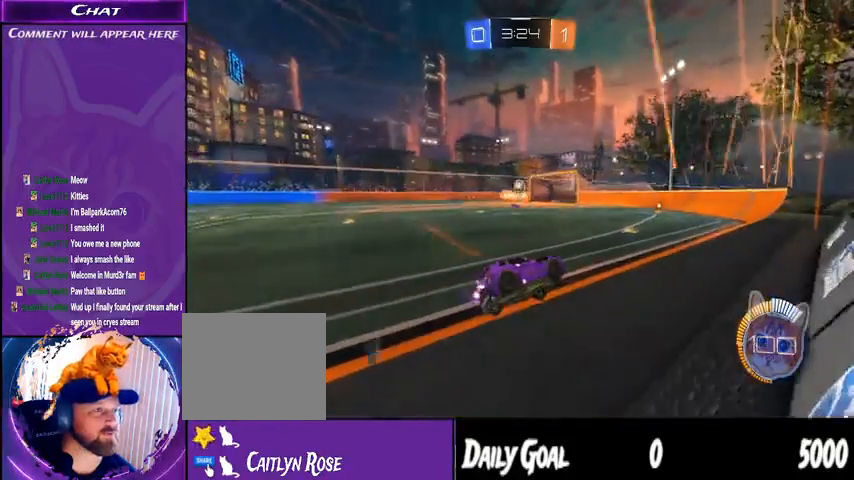
{"dt_ms": 500, "buttons": [], "left_stick": "center", "right_stick": "center", "events": [[33, "R2", "up"], [100, "L2", "down"], [233, "left_stick", "left"], [300, "L2", "up"], [433, "left_stick", "center"]]}
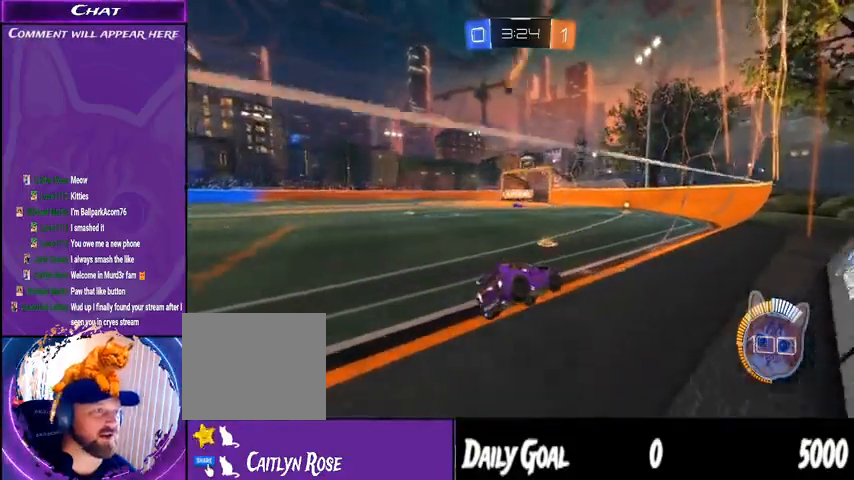
{"dt_ms": 500, "buttons": ["R2"], "left_stick": "center", "right_stick": "center", "events": [[467, "R2", "down"]]}
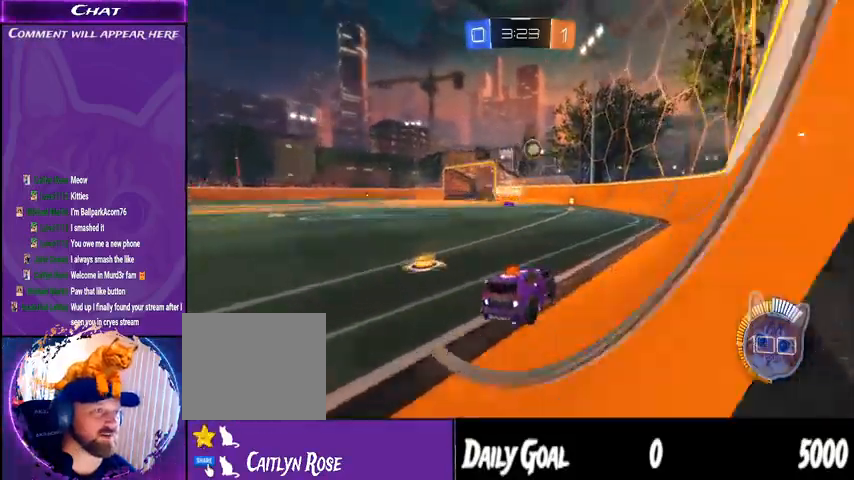
{"dt_ms": 500, "buttons": ["R2"], "left_stick": "left", "right_stick": "center", "events": [[133, "R2", "up"], [333, "R2", "down"], [367, "left_stick", "left"]]}
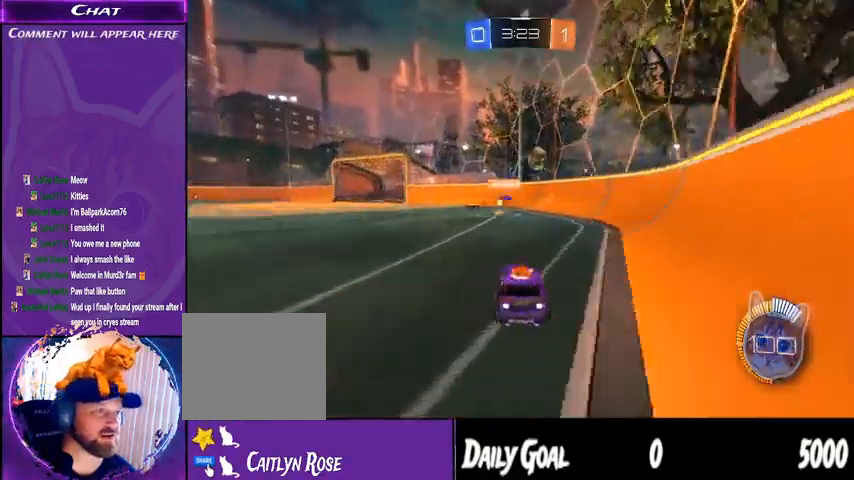
{"dt_ms": 500, "buttons": ["R1", "R2"], "left_stick": "left", "right_stick": "center", "events": [[67, "left_stick", "center"], [233, "R2", "up"], [400, "R2", "down"], [433, "left_stick", "left"], [467, "R1", "down"]]}
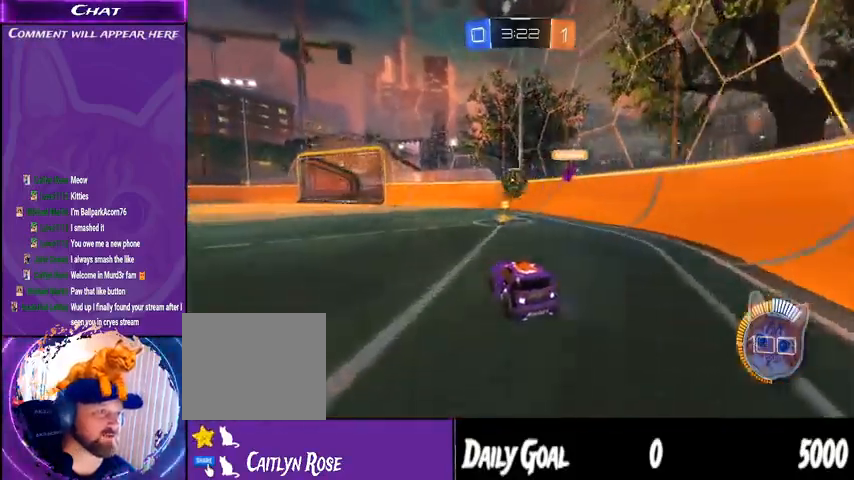
{"dt_ms": 500, "buttons": ["CROSS", "R1", "R2"], "left_stick": "down-right", "right_stick": "center", "events": [[67, "left_stick", "center"], [167, "R1", "up"], [433, "left_stick", "down-right"], [467, "CROSS", "down"], [500, "R1", "down"]]}
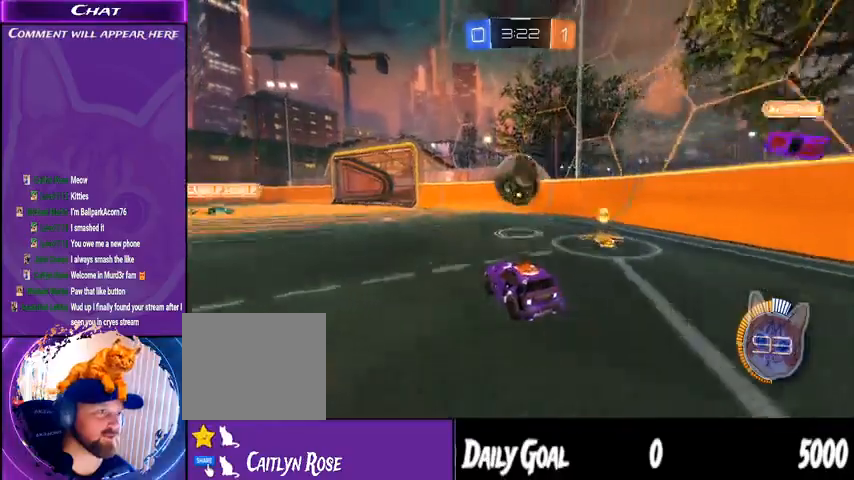
{"dt_ms": 500, "buttons": ["L1", "R1", "R2"], "left_stick": "down-left", "right_stick": "center", "events": [[133, "CROSS", "up"], [133, "R1", "up"], [200, "L1", "down"], [267, "left_stick", "left"], [467, "R1", "down"], [467, "left_stick", "down-left"]]}
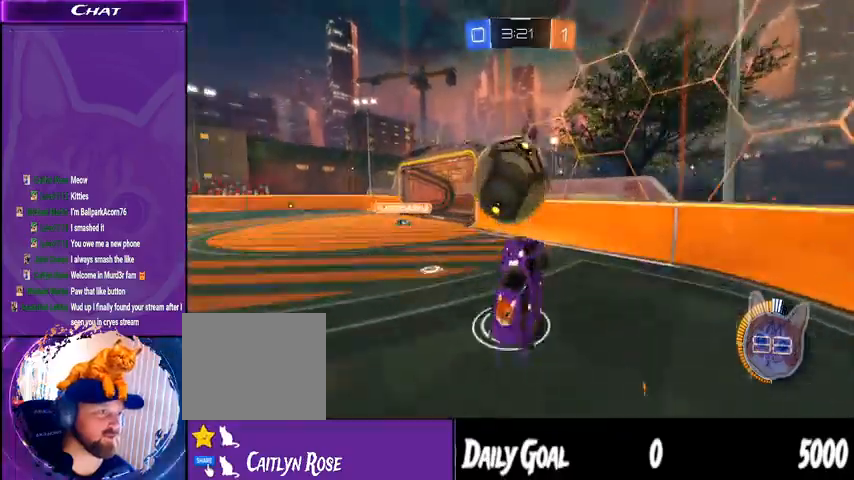
{"dt_ms": 1000, "buttons": ["R2"], "left_stick": "down", "right_stick": "center"}
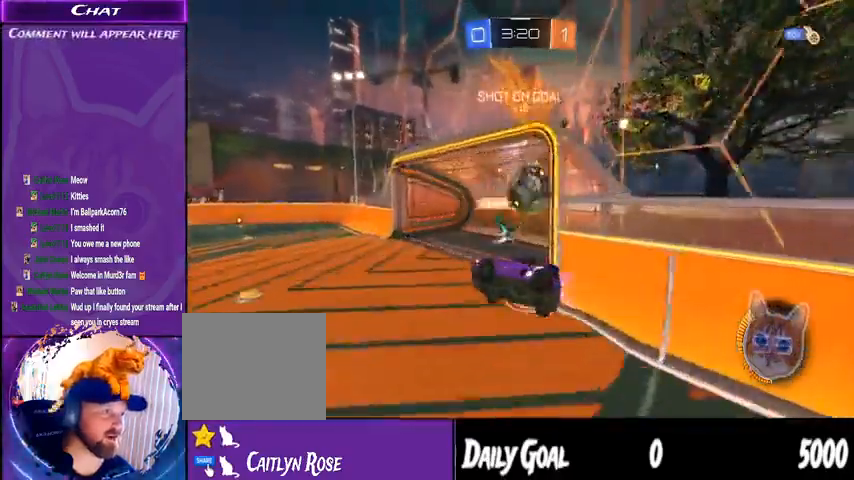
{"dt_ms": 500, "buttons": ["R2"], "left_stick": "center", "right_stick": "center", "events": [[133, "left_stick", "center"]]}